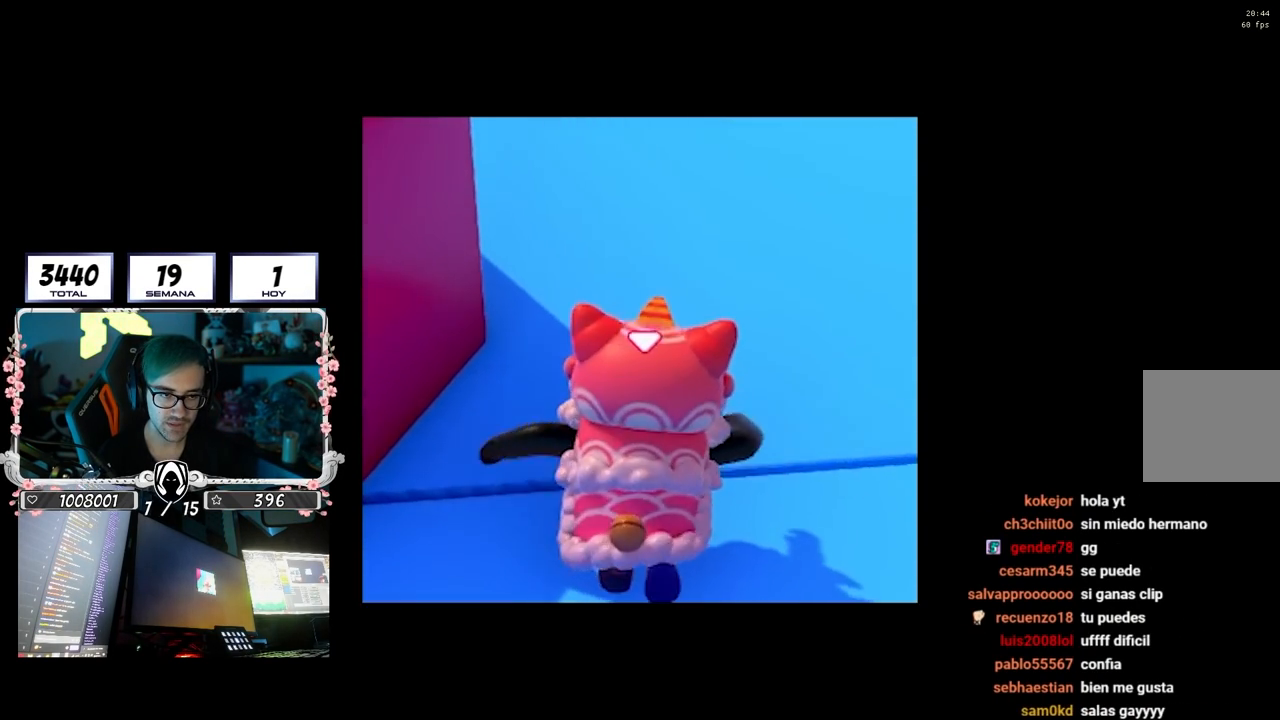
Gameplay with a controller (PlayStation layout); each line is a JSON object with the inputs held at the frame after it. "events" lists button and stick changes between this image and that frame as [ms after this image, input, new state], when the widget could be followed in between. Not read: R3.
{"buttons": [], "left_stick": "up", "right_stick": "center", "events": [[317, "right_stick", "center"]]}
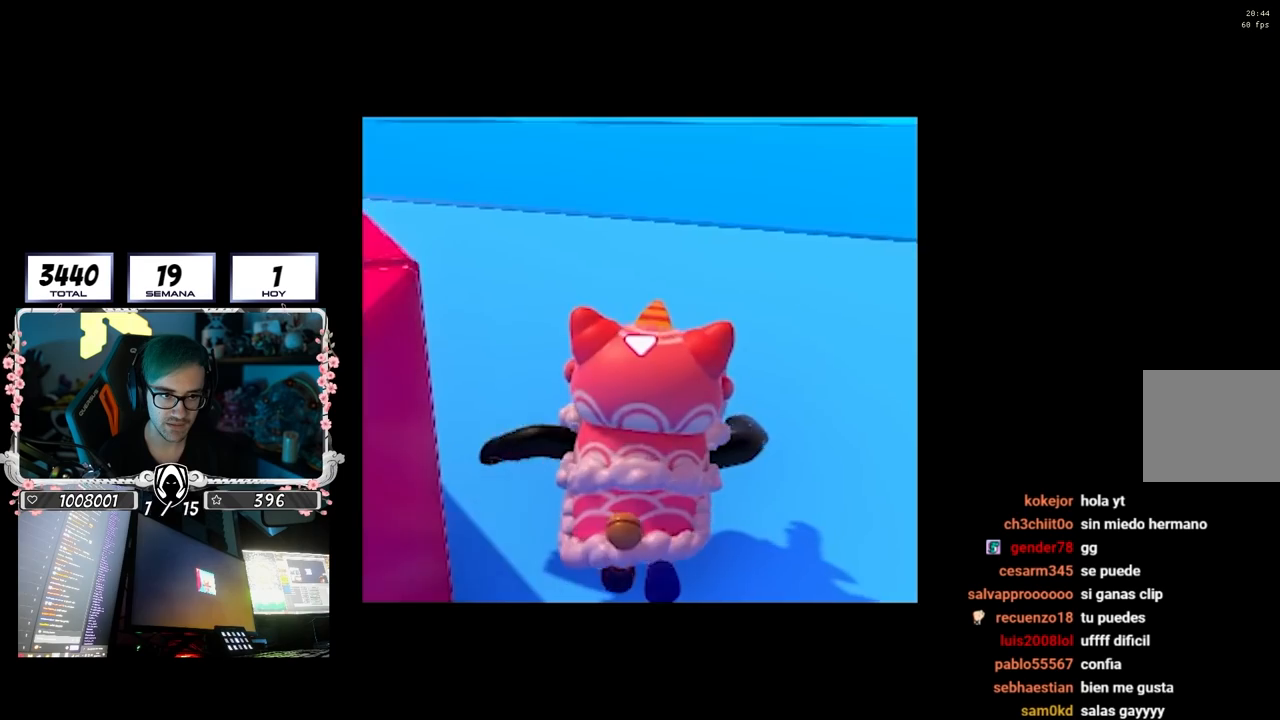
{"buttons": [], "left_stick": "up", "right_stick": "center", "events": [[100, "right_stick", "up"], [317, "right_stick", "center"]]}
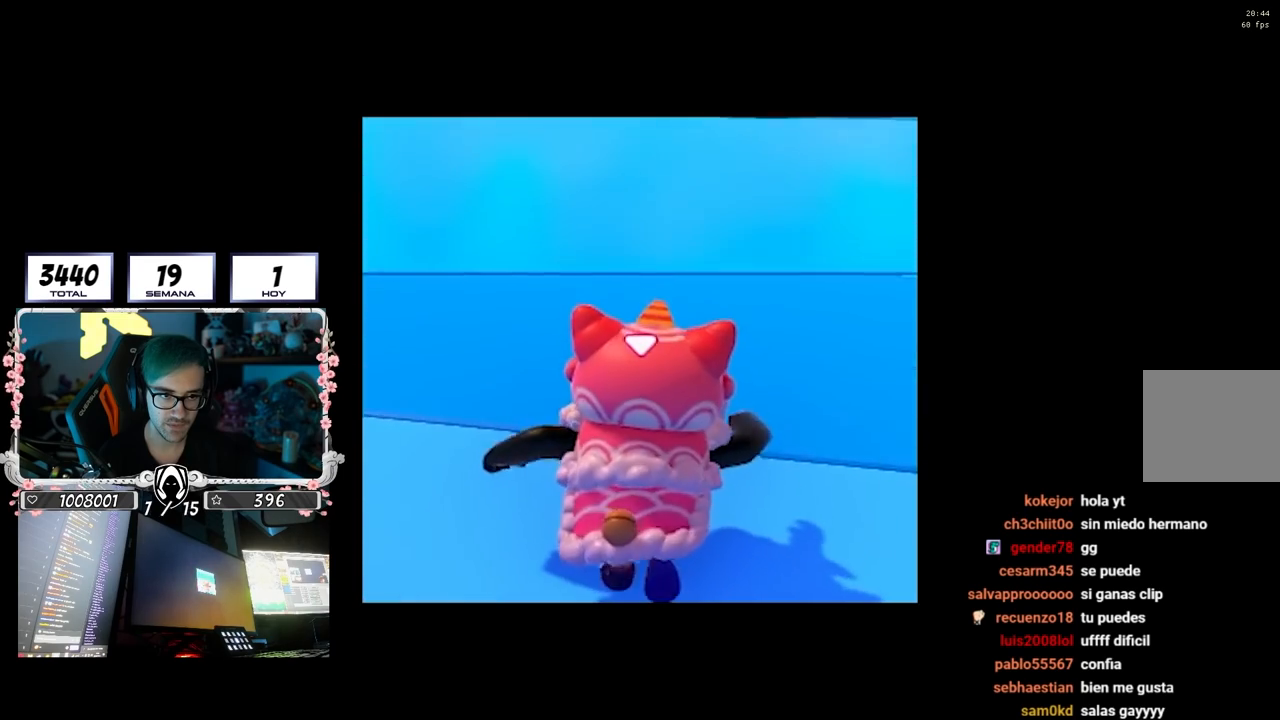
{"buttons": [], "left_stick": "up", "right_stick": "center", "events": [[100, "right_stick", "up"], [267, "right_stick", "center"]]}
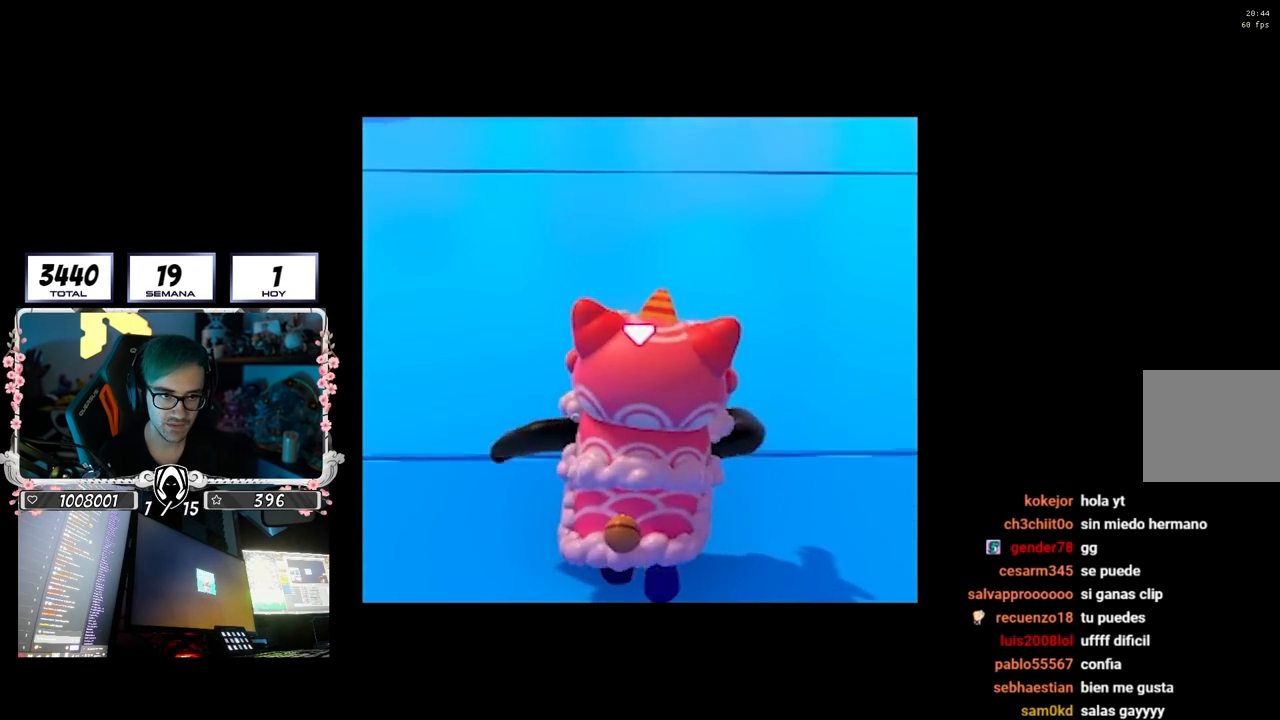
{"buttons": [], "left_stick": "up", "right_stick": "center", "events": [[67, "right_stick", "up"], [233, "right_stick", "center"]]}
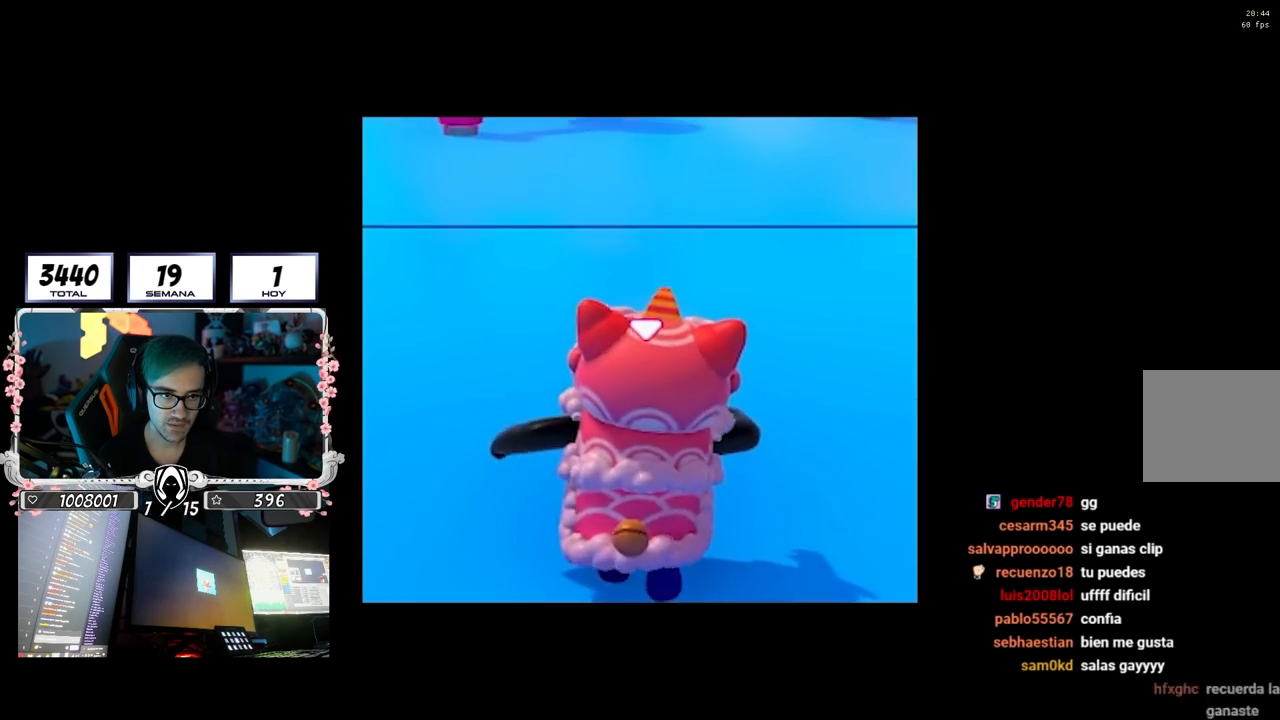
{"buttons": [], "left_stick": "up", "right_stick": "center", "events": []}
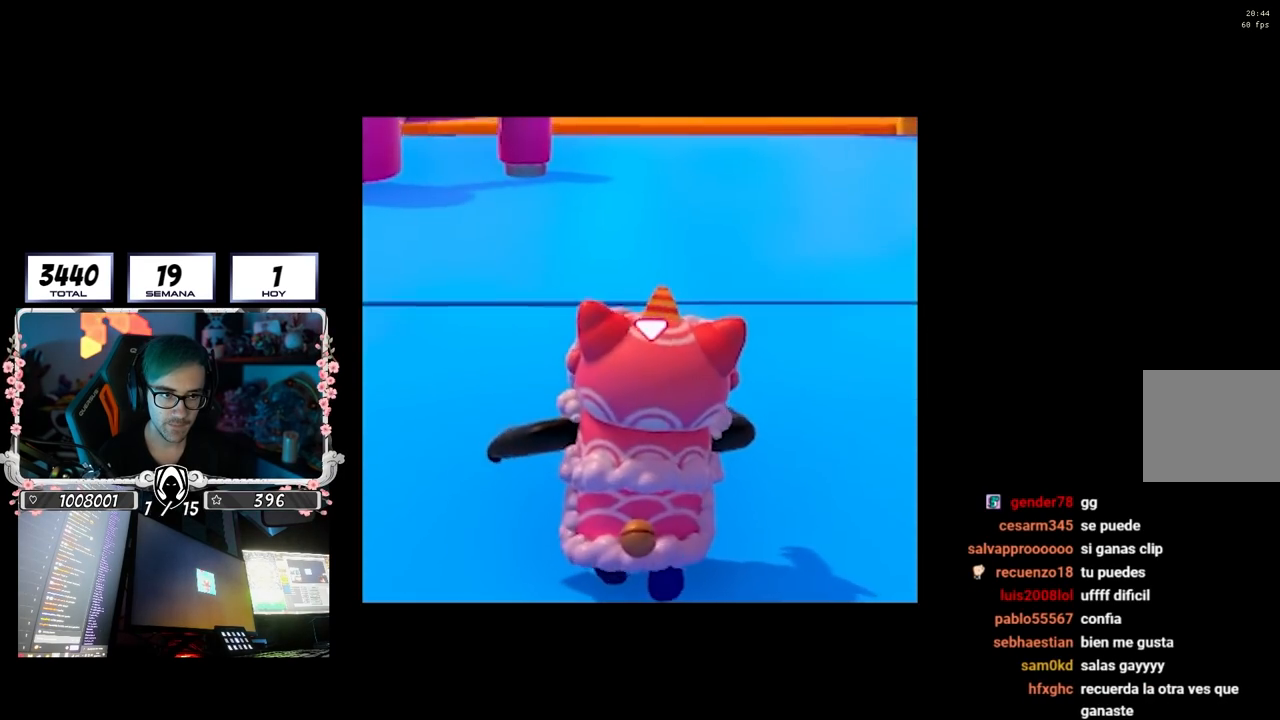
{"buttons": [], "left_stick": "up", "right_stick": "center", "events": []}
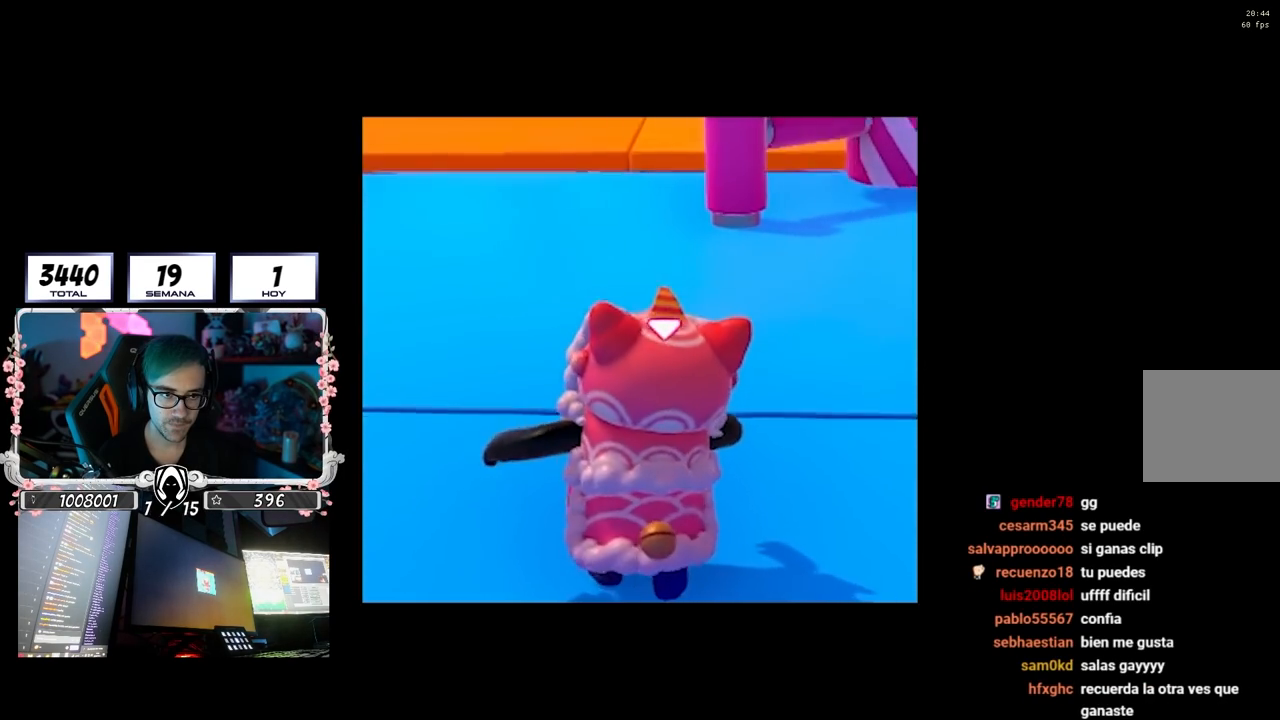
{"buttons": [], "left_stick": "up", "right_stick": "center", "events": []}
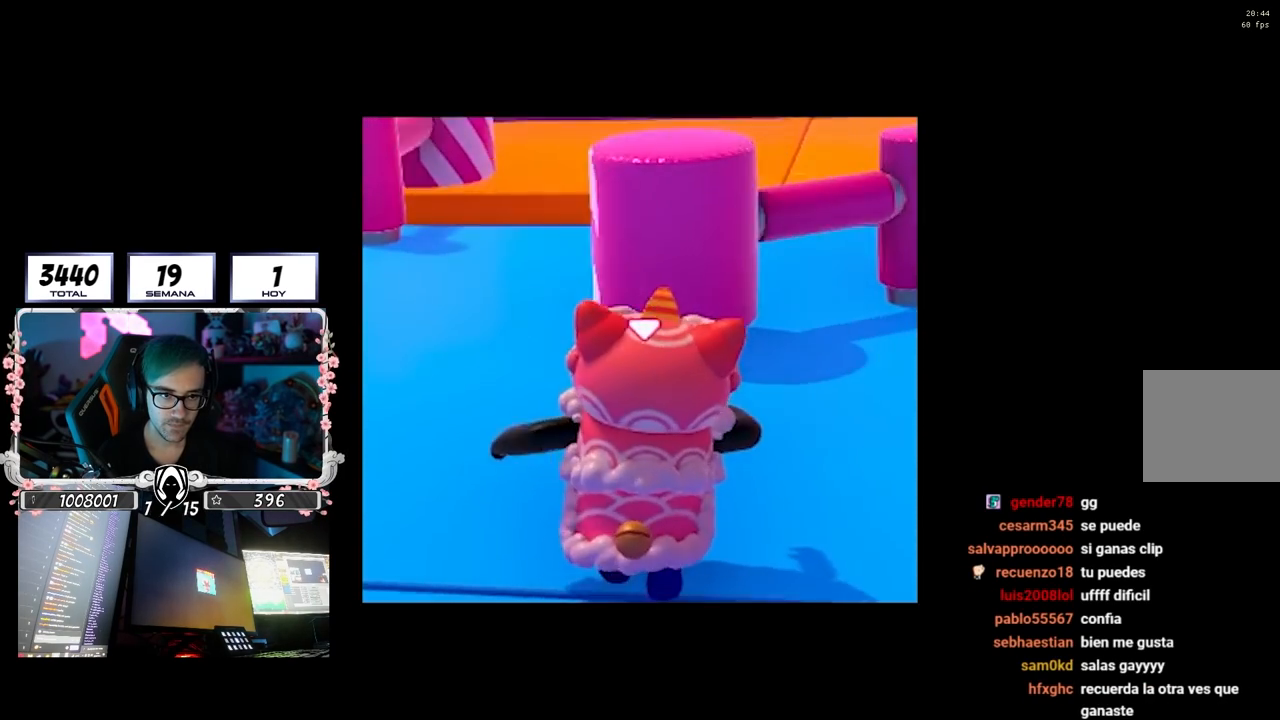
{"buttons": [], "left_stick": "up", "right_stick": "center", "events": []}
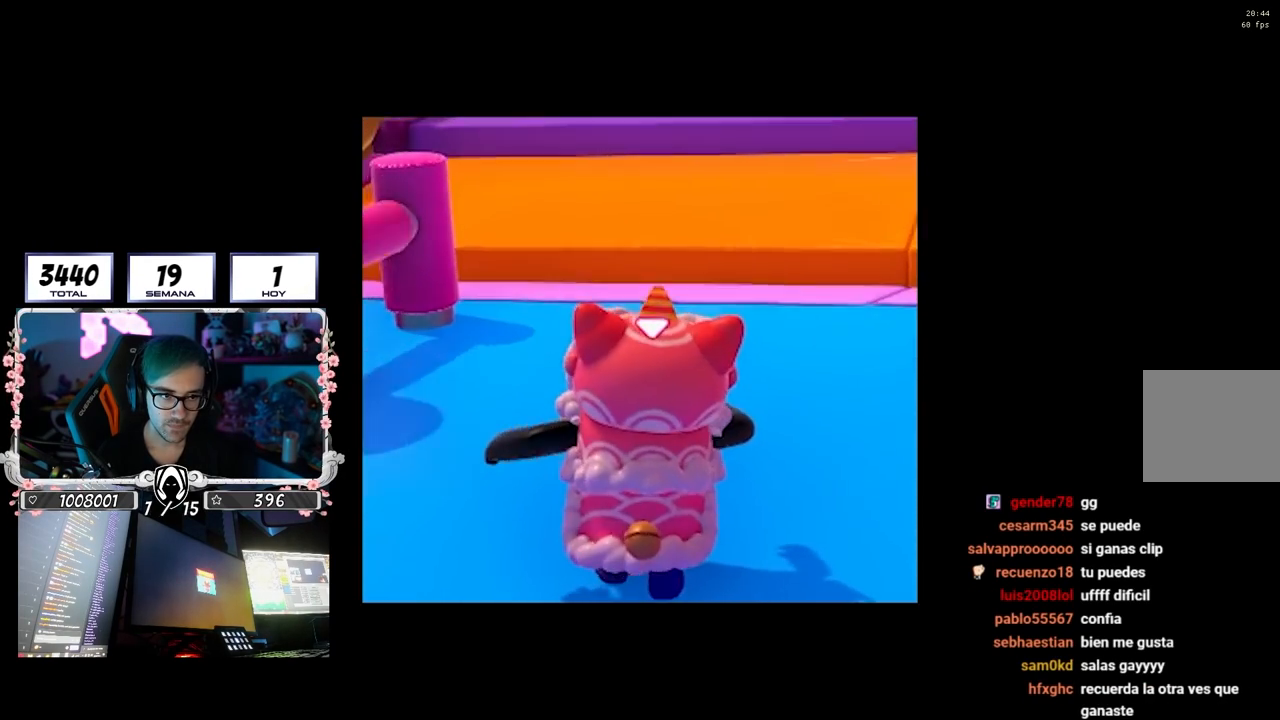
{"buttons": [], "left_stick": "up", "right_stick": "down-right", "events": [[117, "right_stick", "down-right"]]}
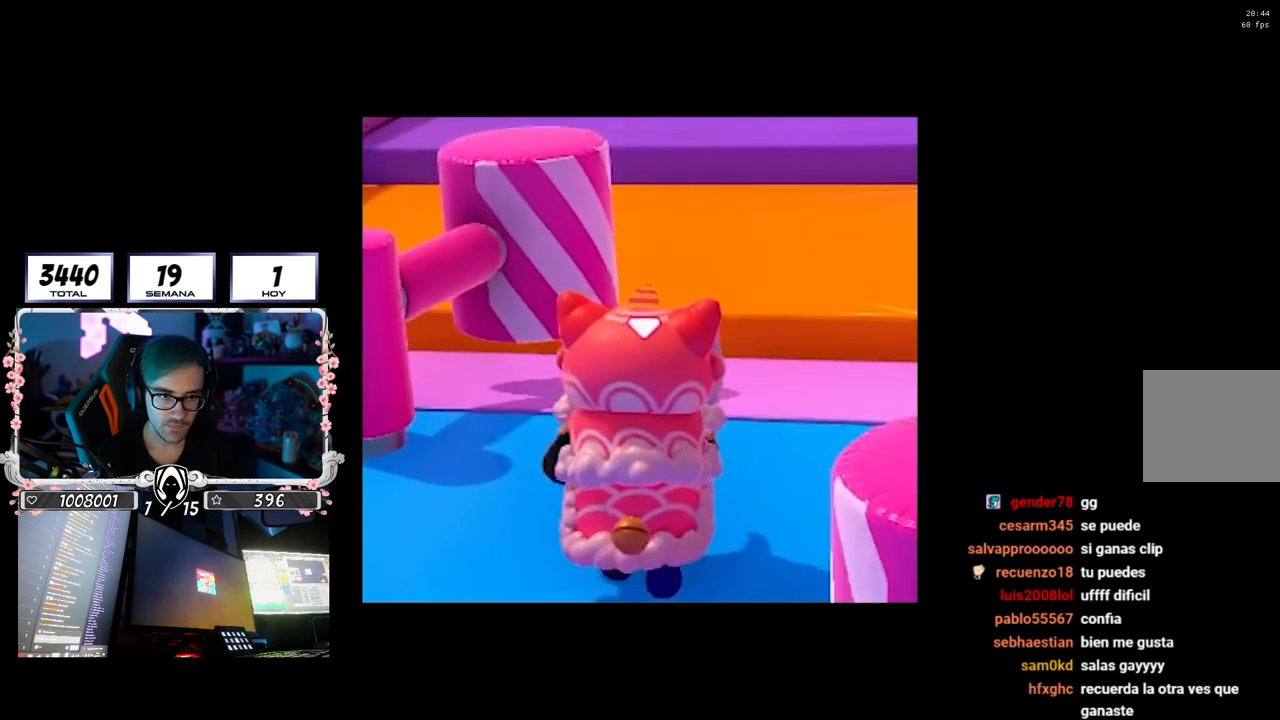
{"buttons": [], "left_stick": "up", "right_stick": "center", "events": [[250, "right_stick", "center"]]}
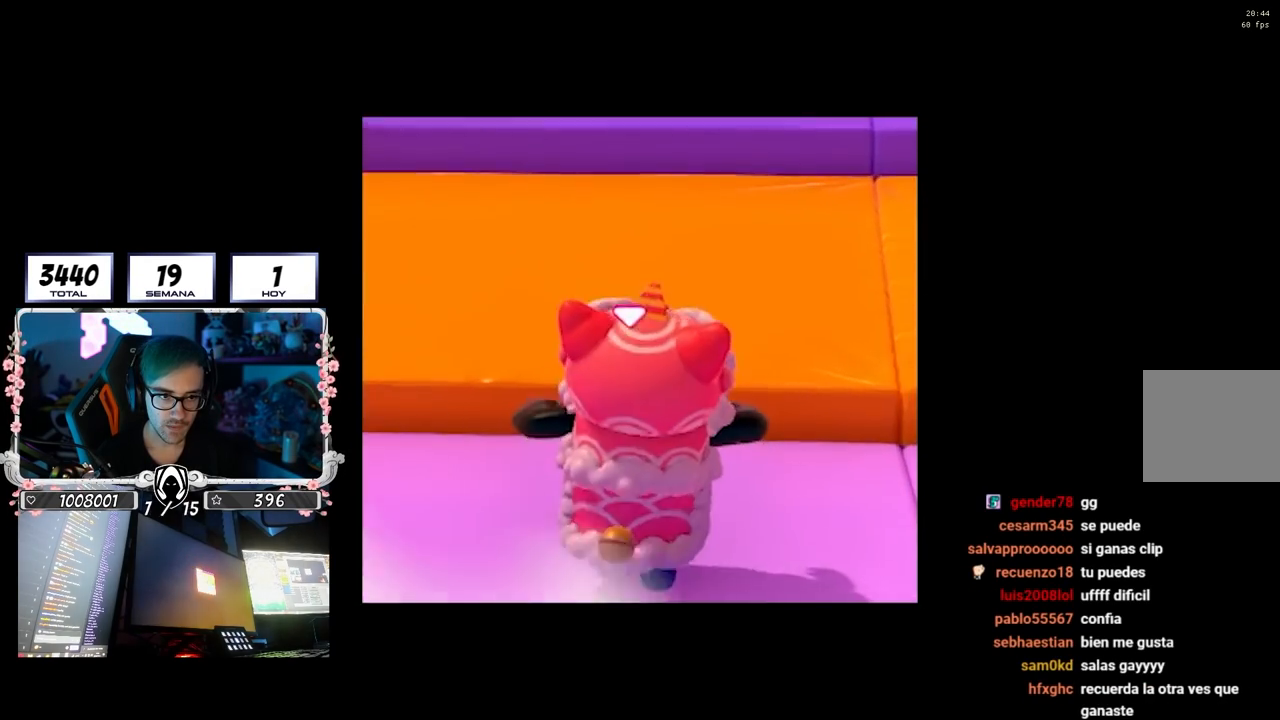
{"buttons": [], "left_stick": "up", "right_stick": "center", "events": [[133, "CROSS", "down"], [433, "CROSS", "up"]]}
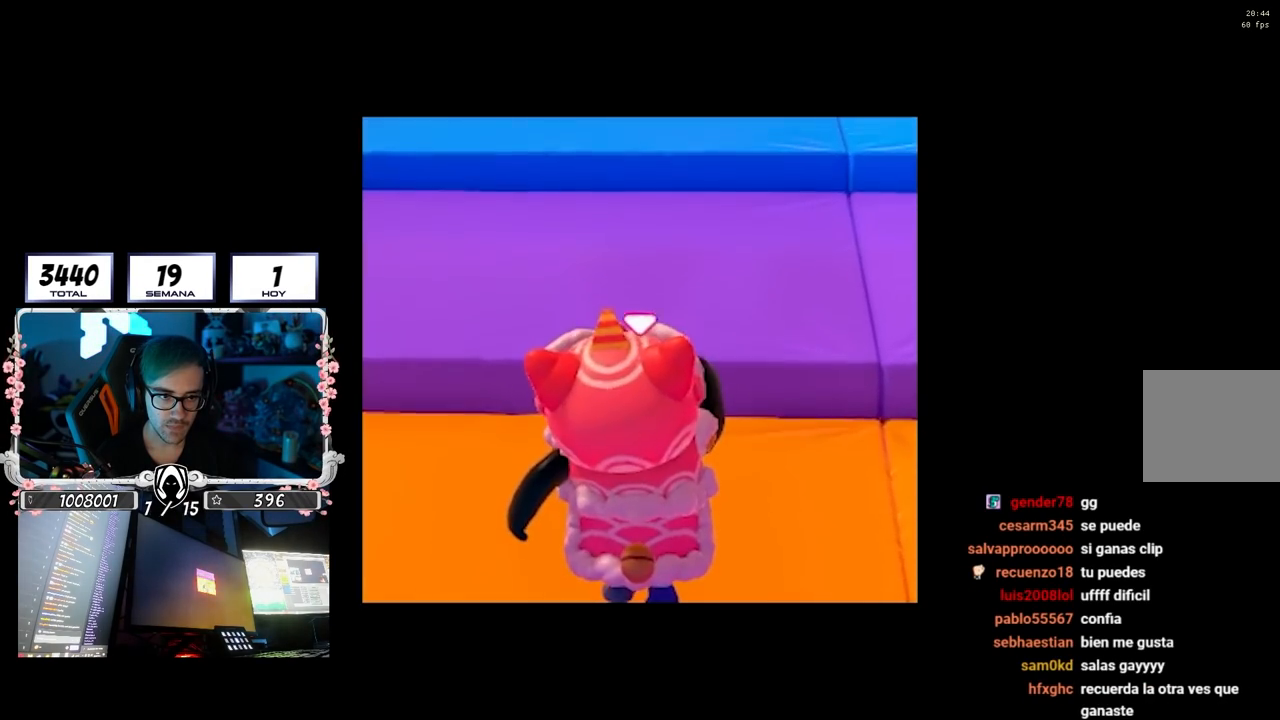
{"buttons": ["CROSS"], "left_stick": "up", "right_stick": "center", "events": [[100, "right_stick", "up"], [317, "right_stick", "center"], [450, "CROSS", "down"]]}
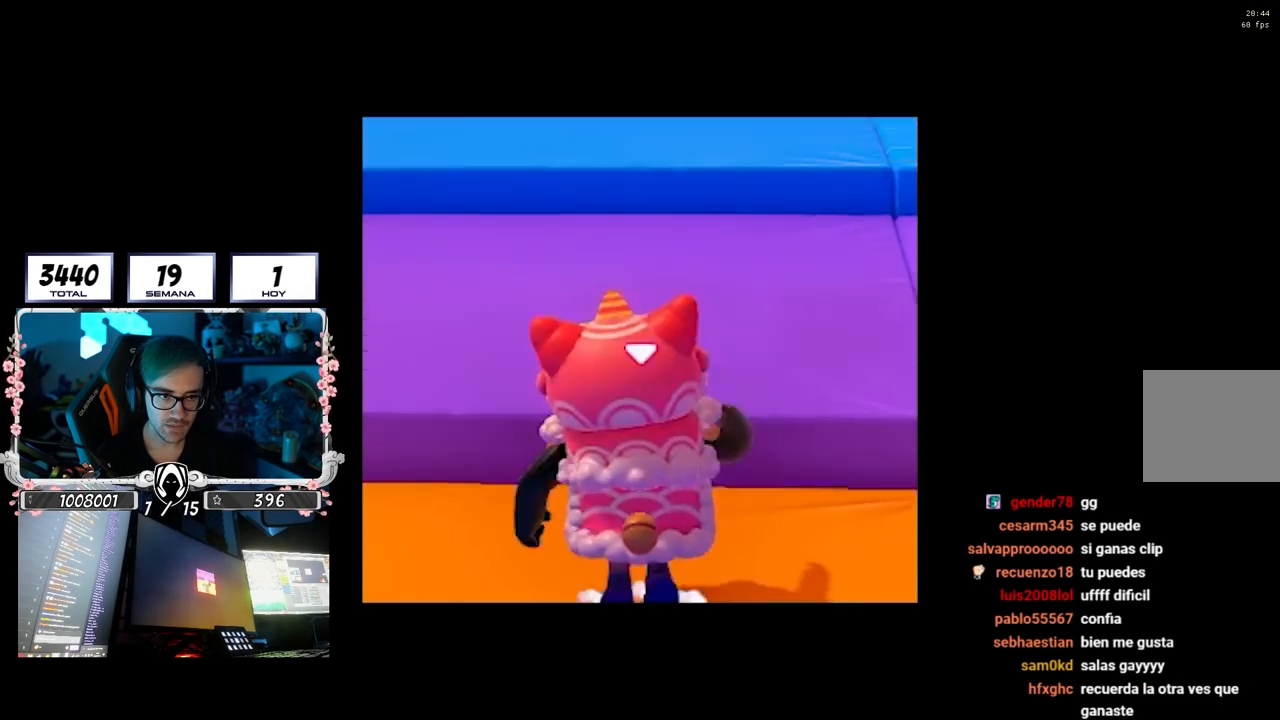
{"buttons": [], "left_stick": "up", "right_stick": "center", "events": [[133, "CROSS", "up"], [283, "right_stick", "up"], [433, "right_stick", "center"]]}
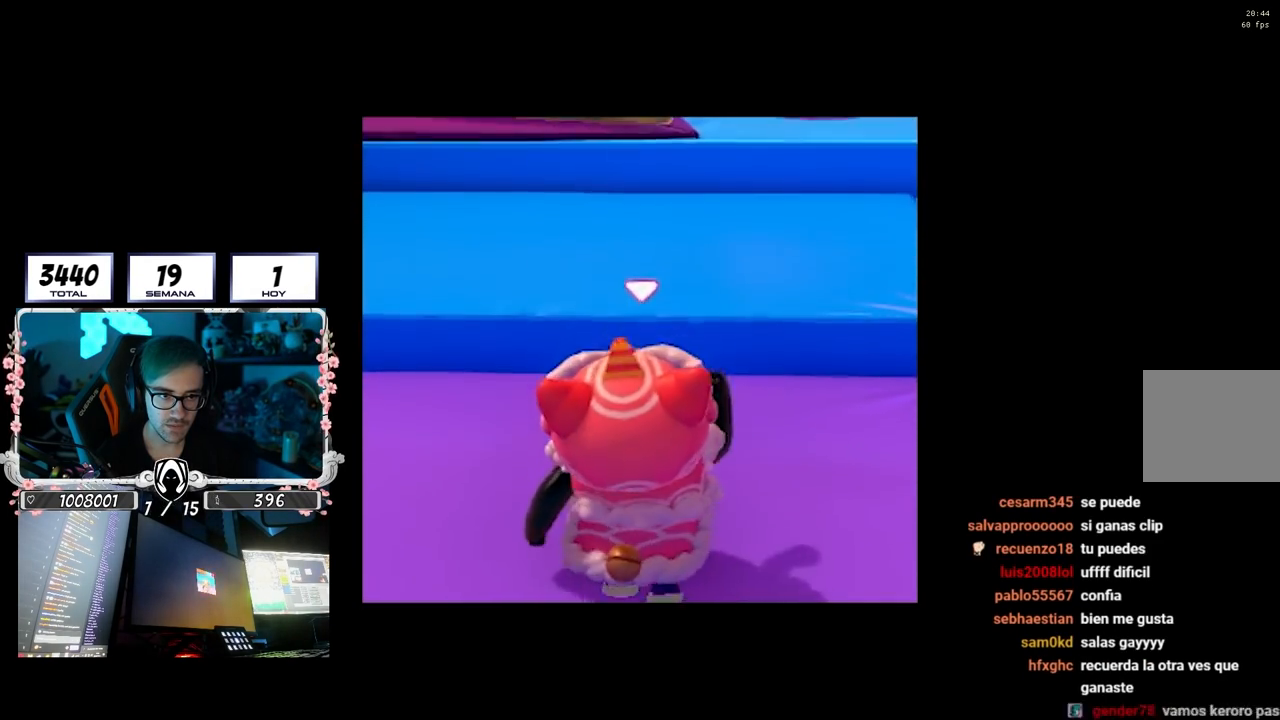
{"buttons": [], "left_stick": "up", "right_stick": "down", "events": [[133, "CROSS", "down"], [300, "CROSS", "up"], [450, "right_stick", "down"]]}
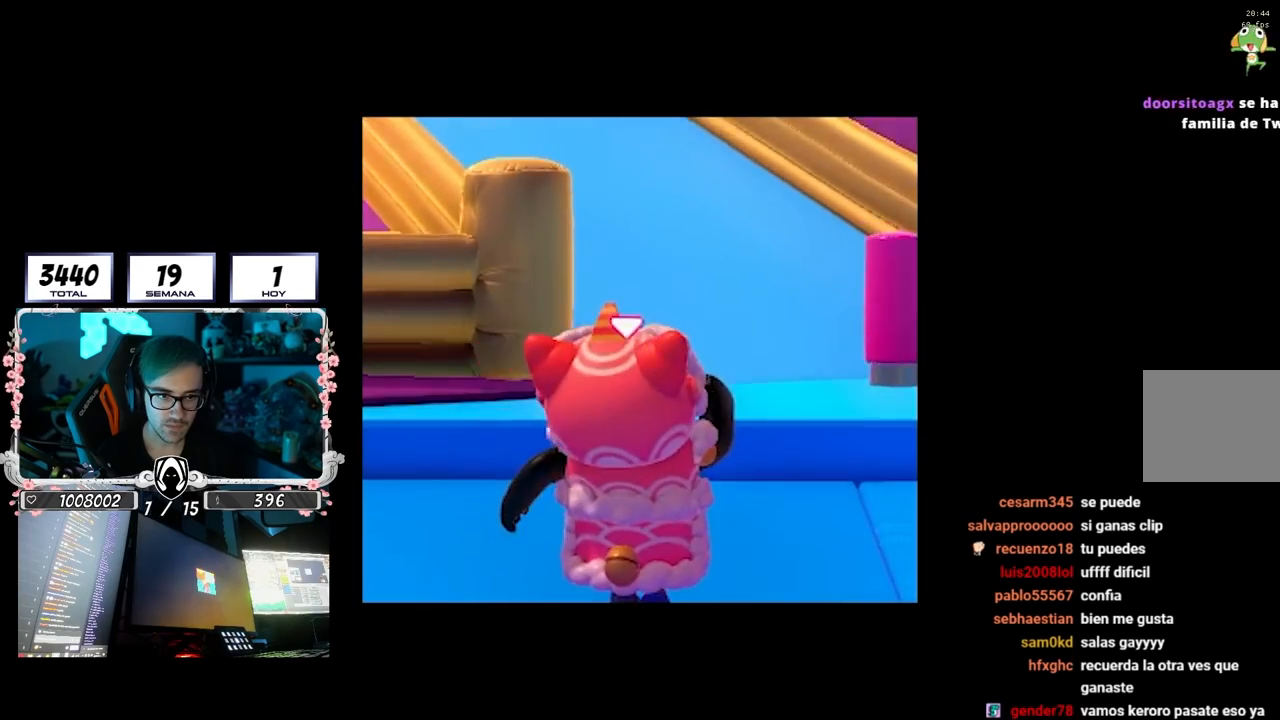
{"buttons": [], "left_stick": "up", "right_stick": "center", "events": [[100, "right_stick", "center"], [300, "CROSS", "down"], [450, "CROSS", "up"]]}
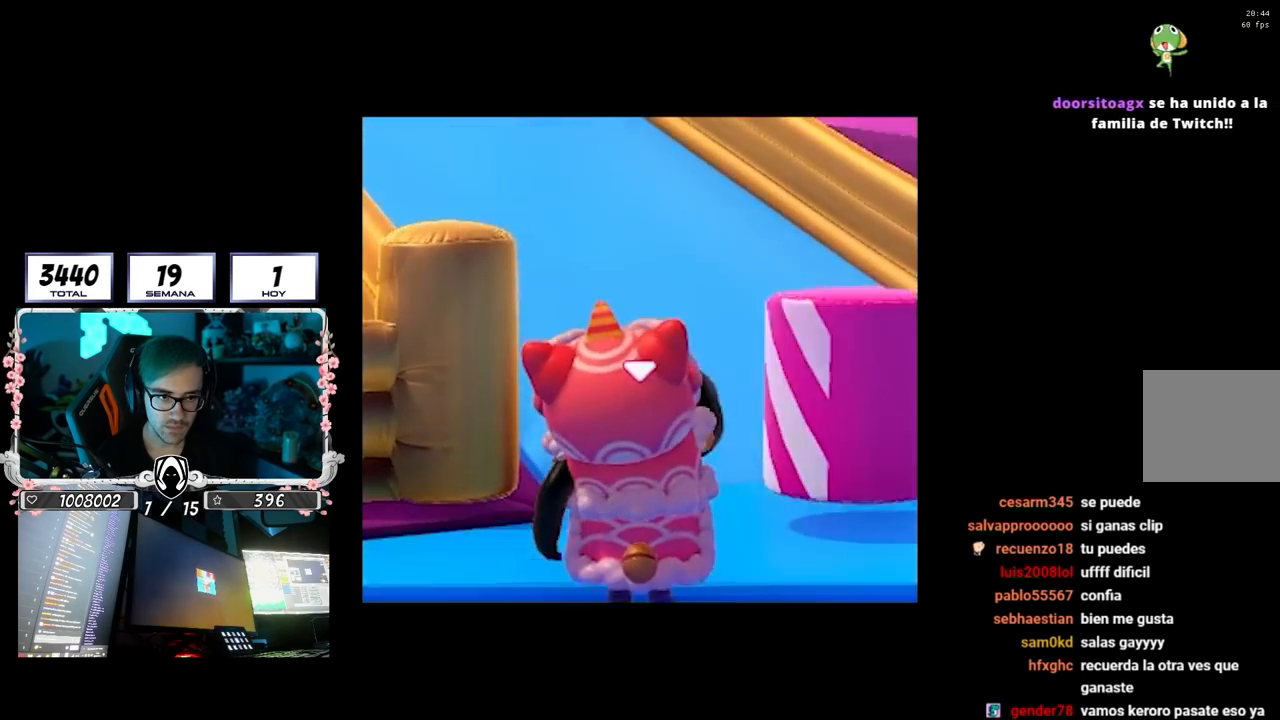
{"buttons": [], "left_stick": "up", "right_stick": "center", "events": [[167, "right_stick", "up-left"], [233, "right_stick", "center"]]}
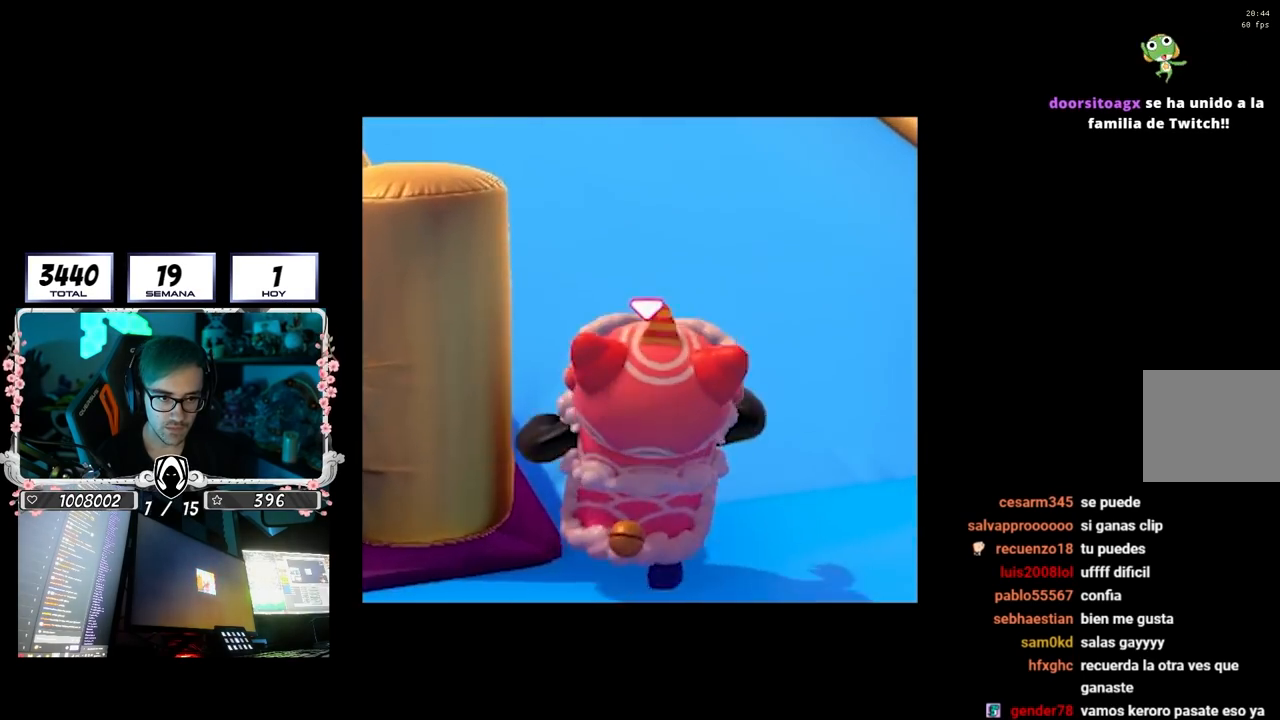
{"buttons": [], "left_stick": "up", "right_stick": "up", "events": [[100, "right_stick", "up-left"], [250, "right_stick", "up"]]}
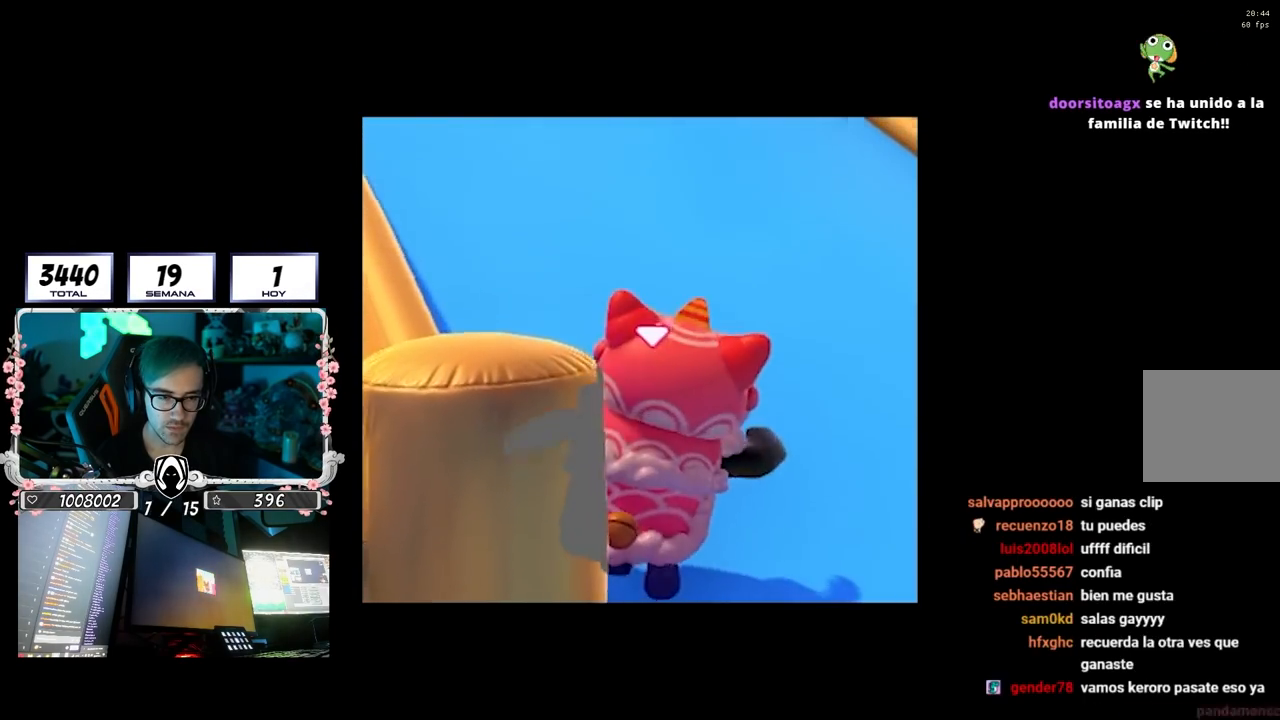
{"buttons": [], "left_stick": "up", "right_stick": "center", "events": [[283, "right_stick", "center"]]}
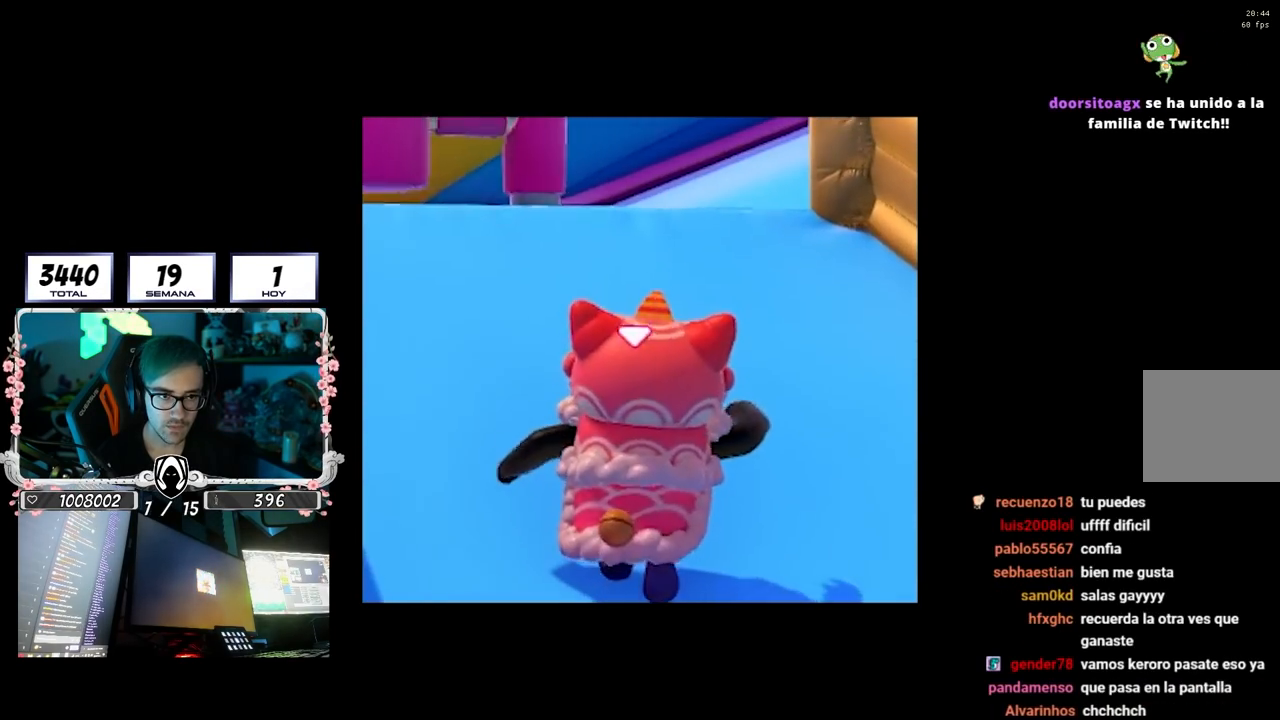
{"buttons": [], "left_stick": "up", "right_stick": "down", "events": [[350, "right_stick", "down"]]}
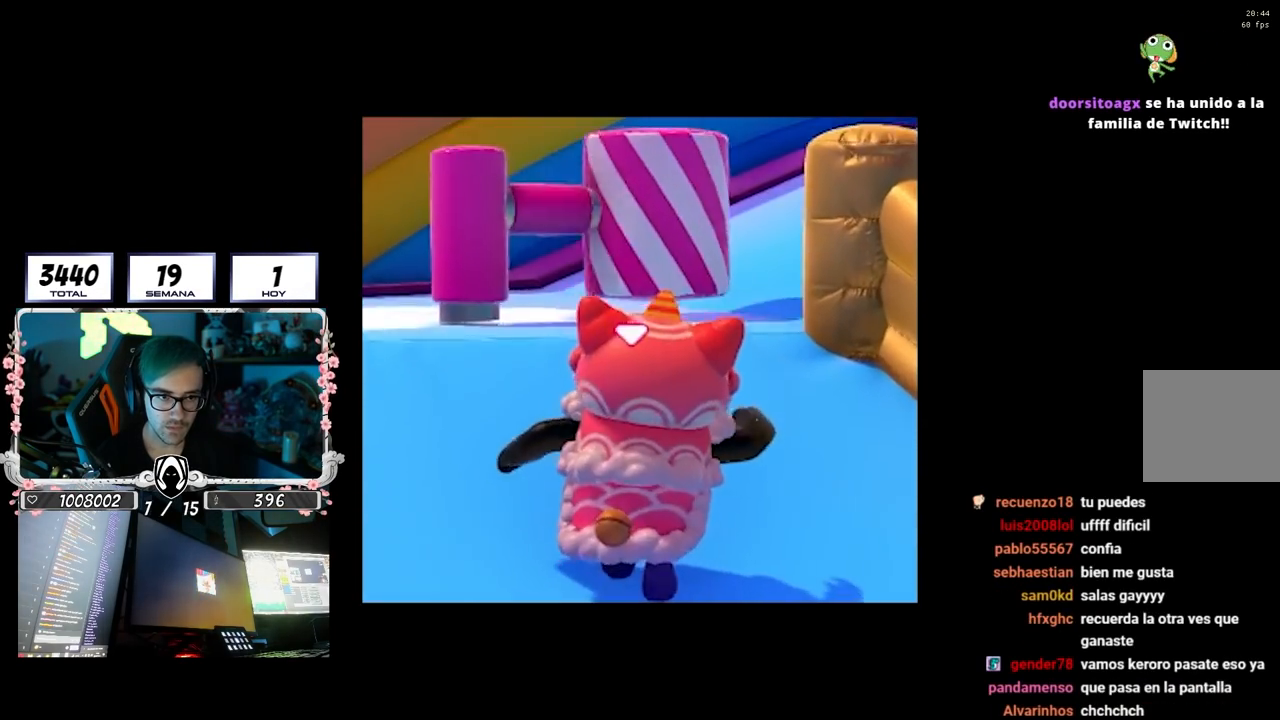
{"buttons": [], "left_stick": "up", "right_stick": "down", "events": []}
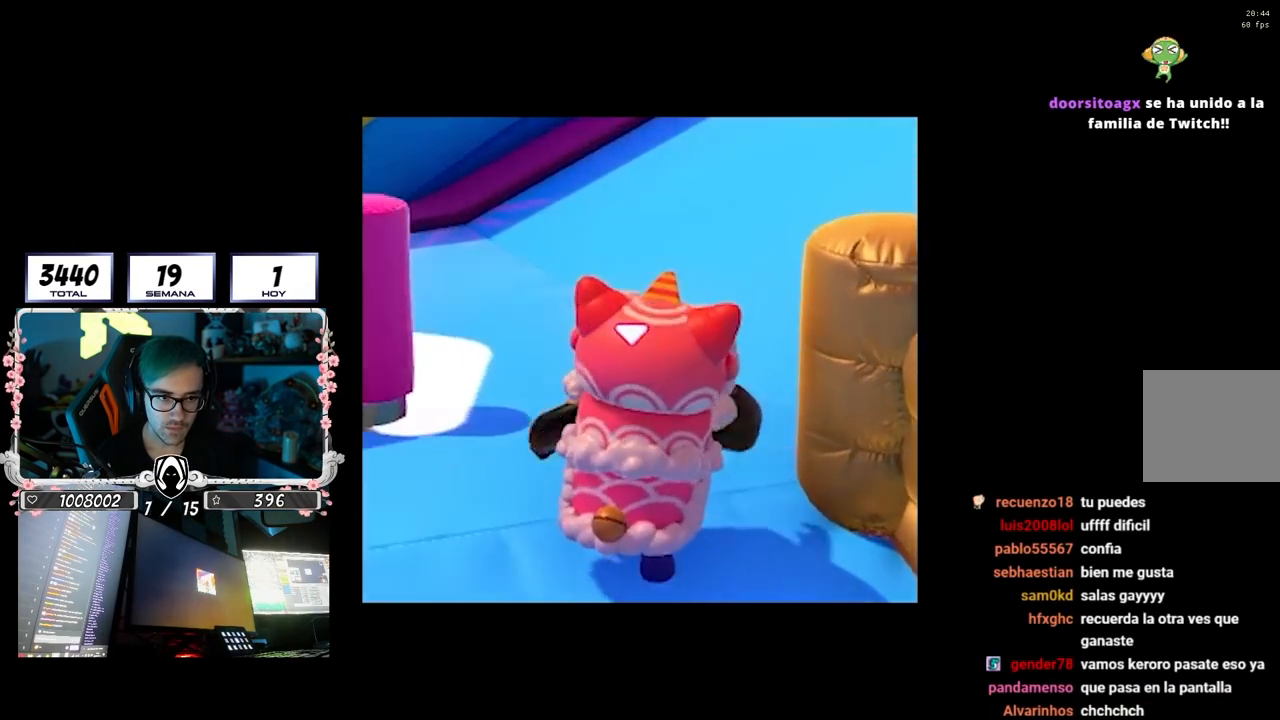
{"buttons": [], "left_stick": "up-right", "right_stick": "up", "events": [[200, "left_stick", "up-right"], [383, "right_stick", "right"], [450, "right_stick", "up"]]}
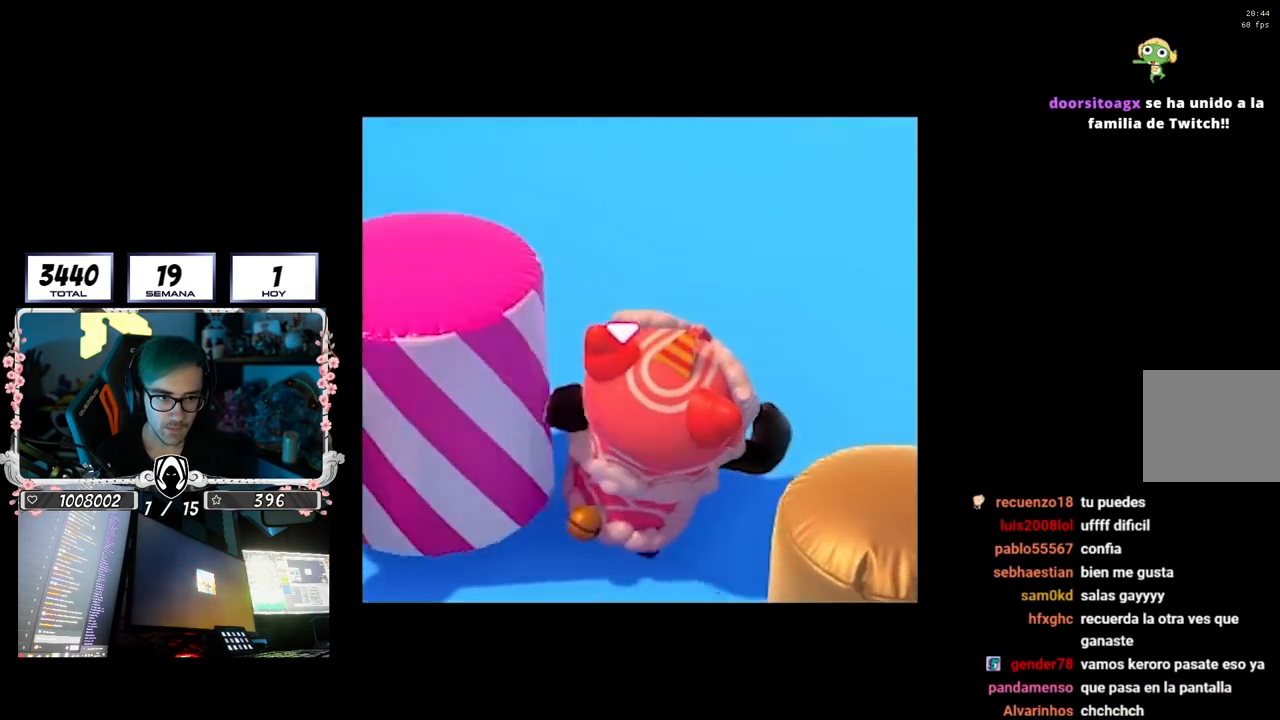
{"buttons": [], "left_stick": "up", "right_stick": "up", "events": [[383, "left_stick", "up"]]}
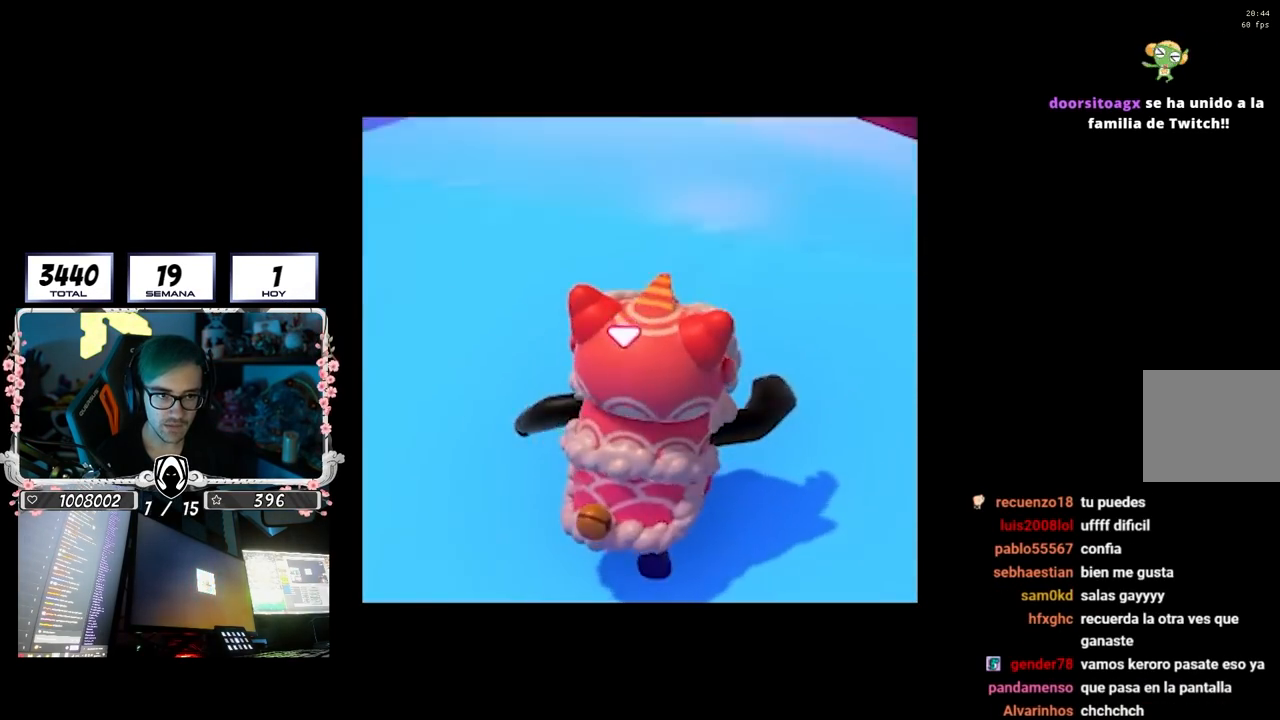
{"buttons": ["CROSS"], "left_stick": "up", "right_stick": "center", "events": [[400, "right_stick", "center"], [417, "CROSS", "down"]]}
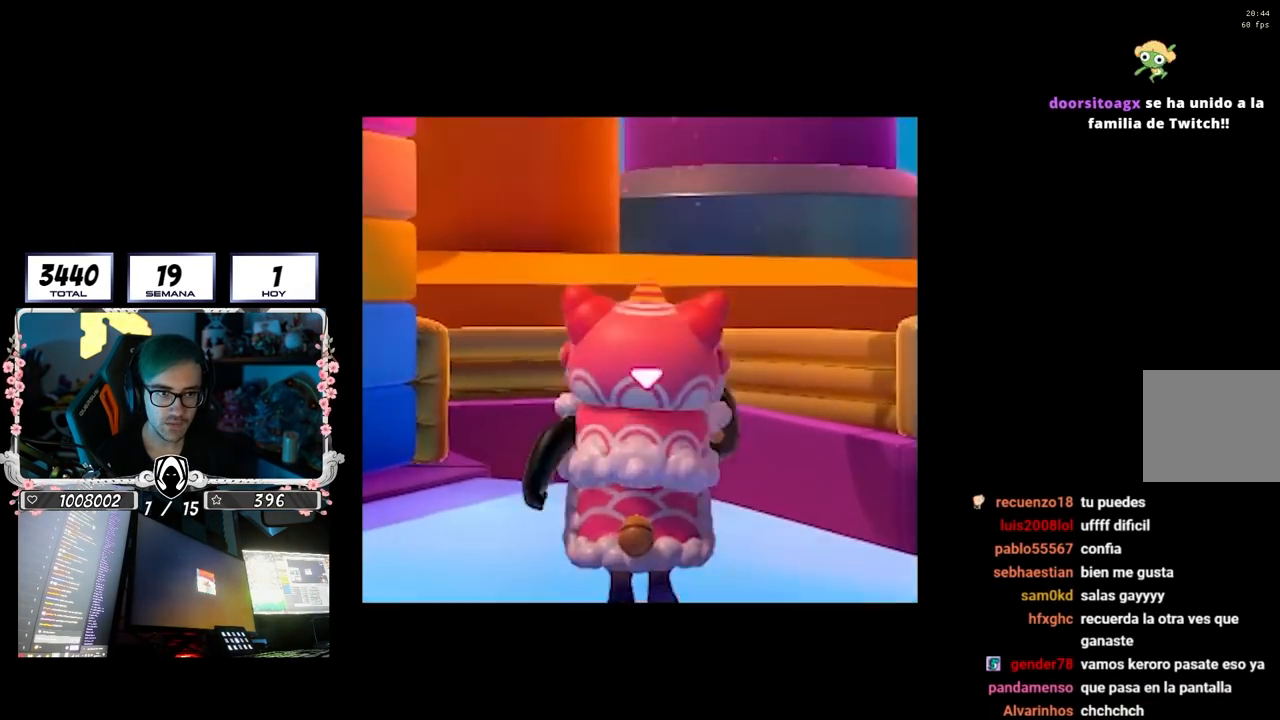
{"buttons": [], "left_stick": "up-left", "right_stick": "center", "events": [[50, "CROSS", "up"], [250, "right_stick", "down-left"], [350, "left_stick", "up-left"], [433, "right_stick", "center"]]}